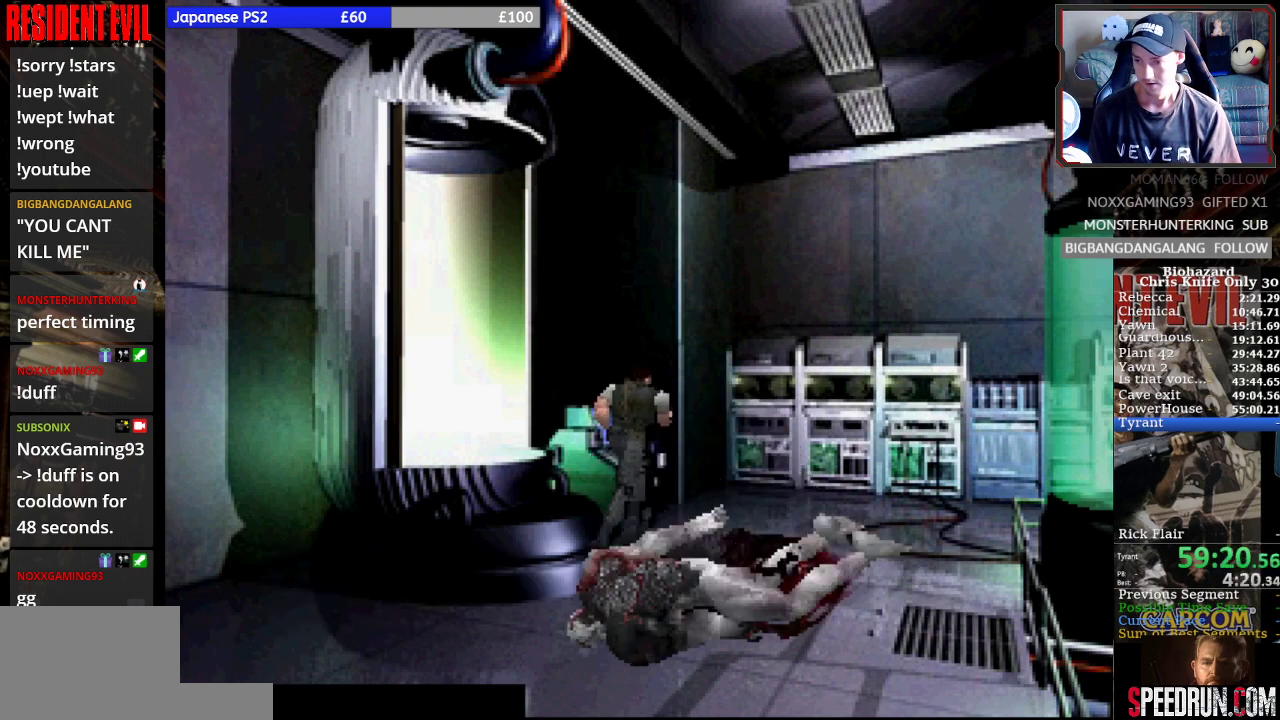
Gameplay with a controller (PlayStation layout); each line is a JSON object with the inputs held at the frame after it. "events" lists button and stick changes between this image and that frame as [ms after this image, input, new state], when the widget could be followed in between. Not read: L3 R3 right_stick.
{"buttons": ["SQUARE", "DPAD_UP"], "left_stick": "center", "events": [[267, "DPAD_RIGHT", "up"]]}
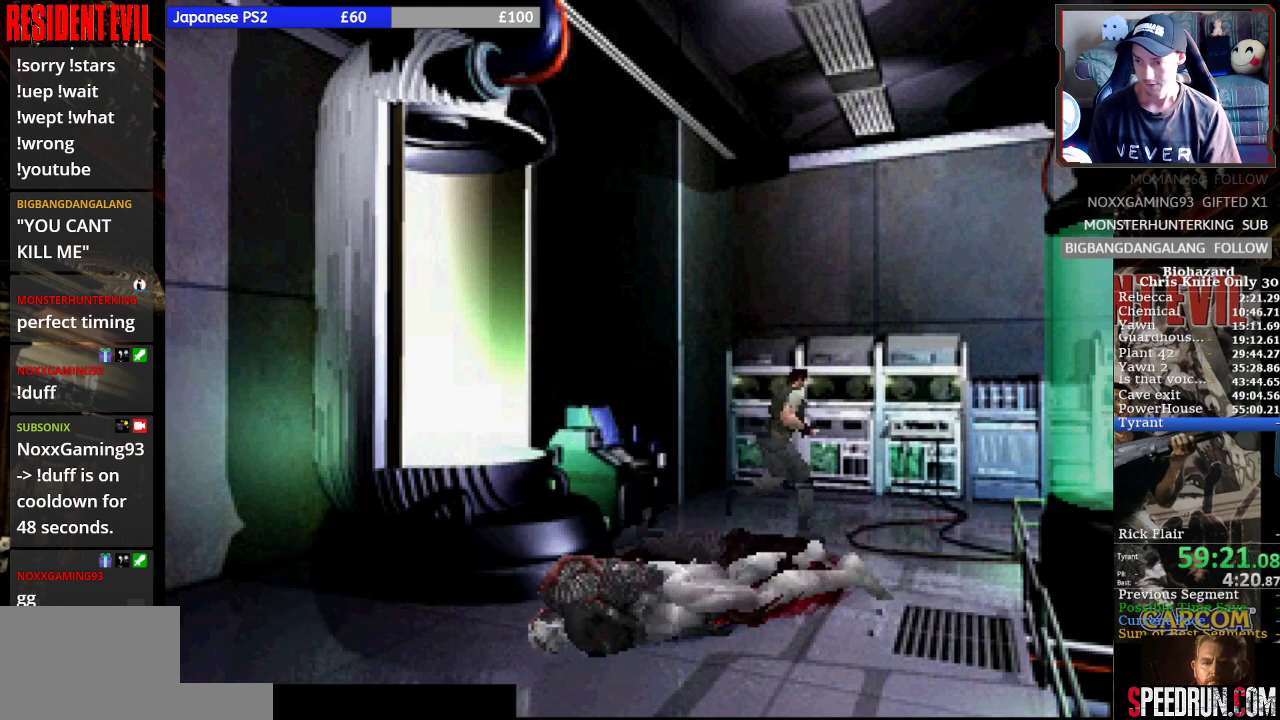
{"buttons": ["SQUARE", "DPAD_UP", "DPAD_RIGHT"], "left_stick": "center", "events": [[467, "DPAD_RIGHT", "down"]]}
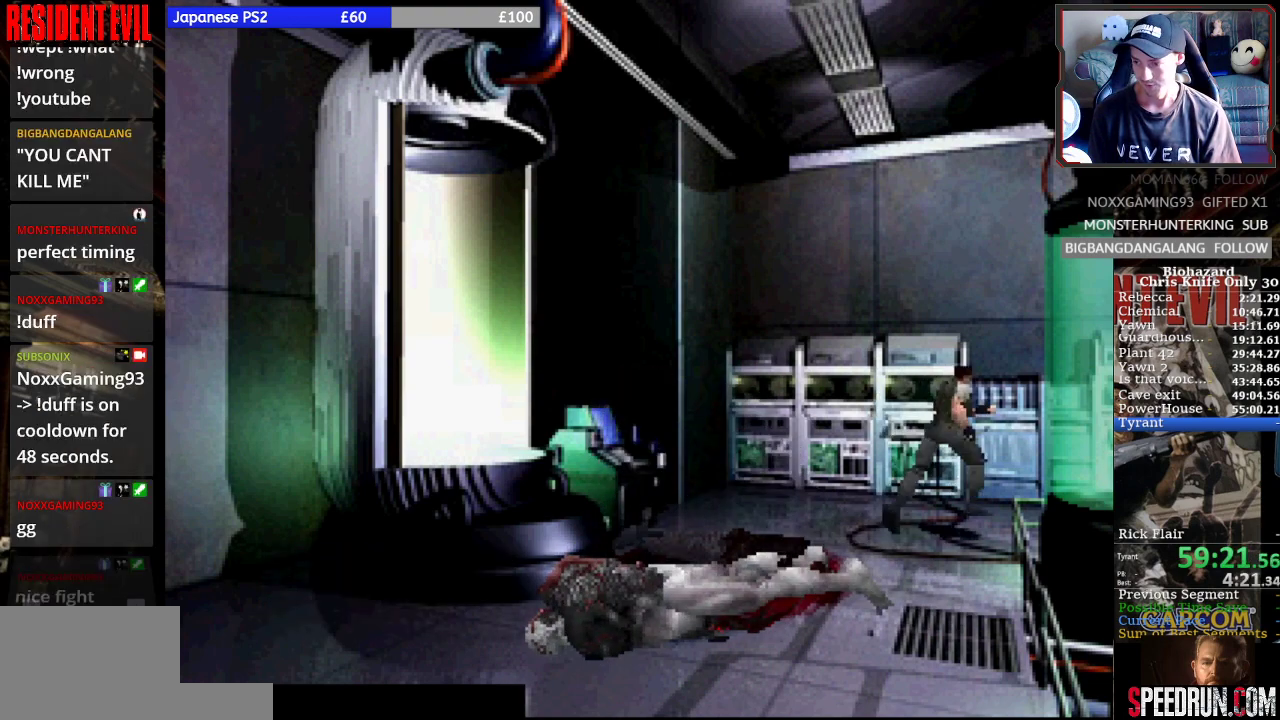
{"buttons": ["SQUARE", "DPAD_UP", "DPAD_RIGHT"], "left_stick": "center", "events": [[267, "DPAD_RIGHT", "up"], [467, "DPAD_RIGHT", "down"]]}
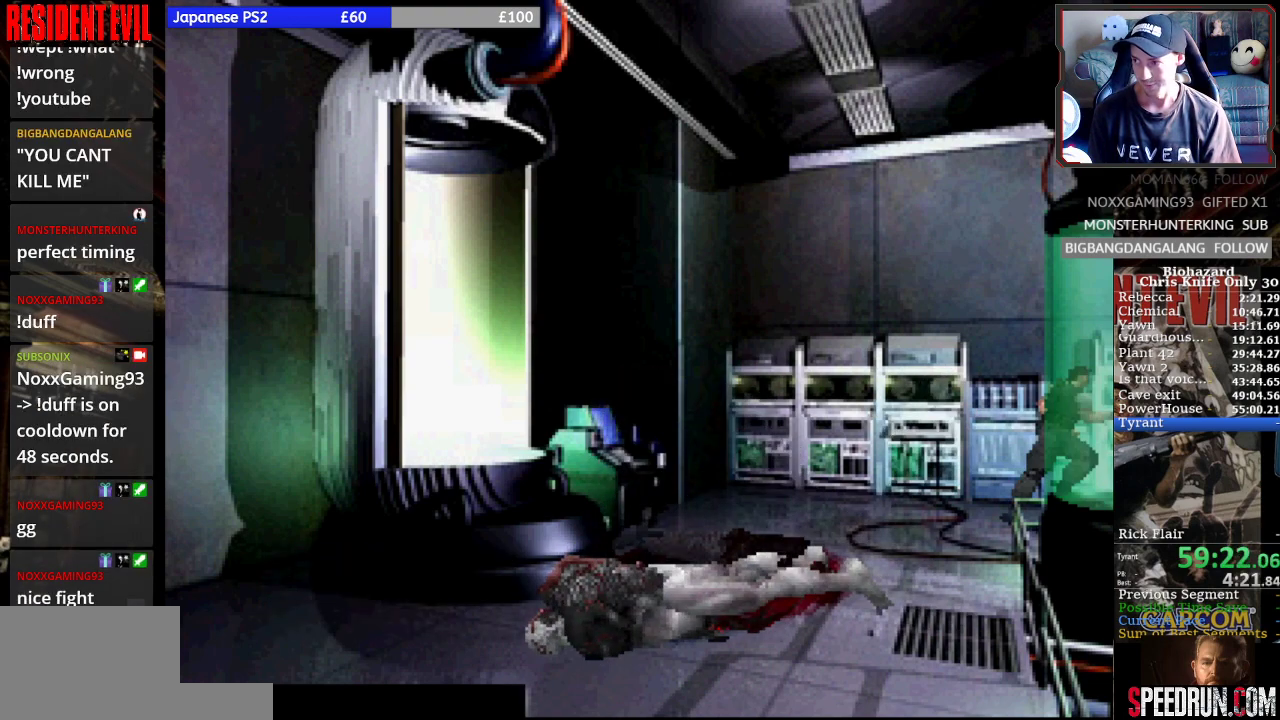
{"buttons": ["SQUARE", "DPAD_UP"], "left_stick": "center", "events": [[33, "DPAD_RIGHT", "up"]]}
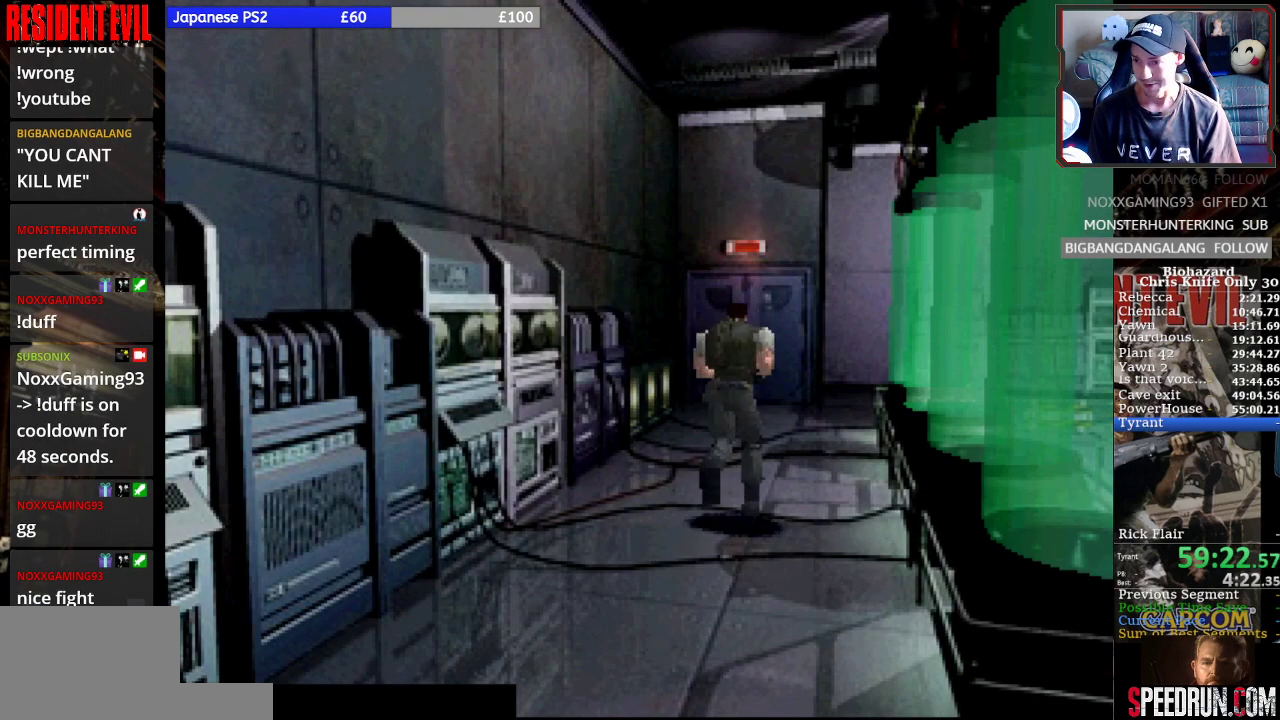
{"buttons": ["SQUARE", "DPAD_UP"], "left_stick": "center", "events": []}